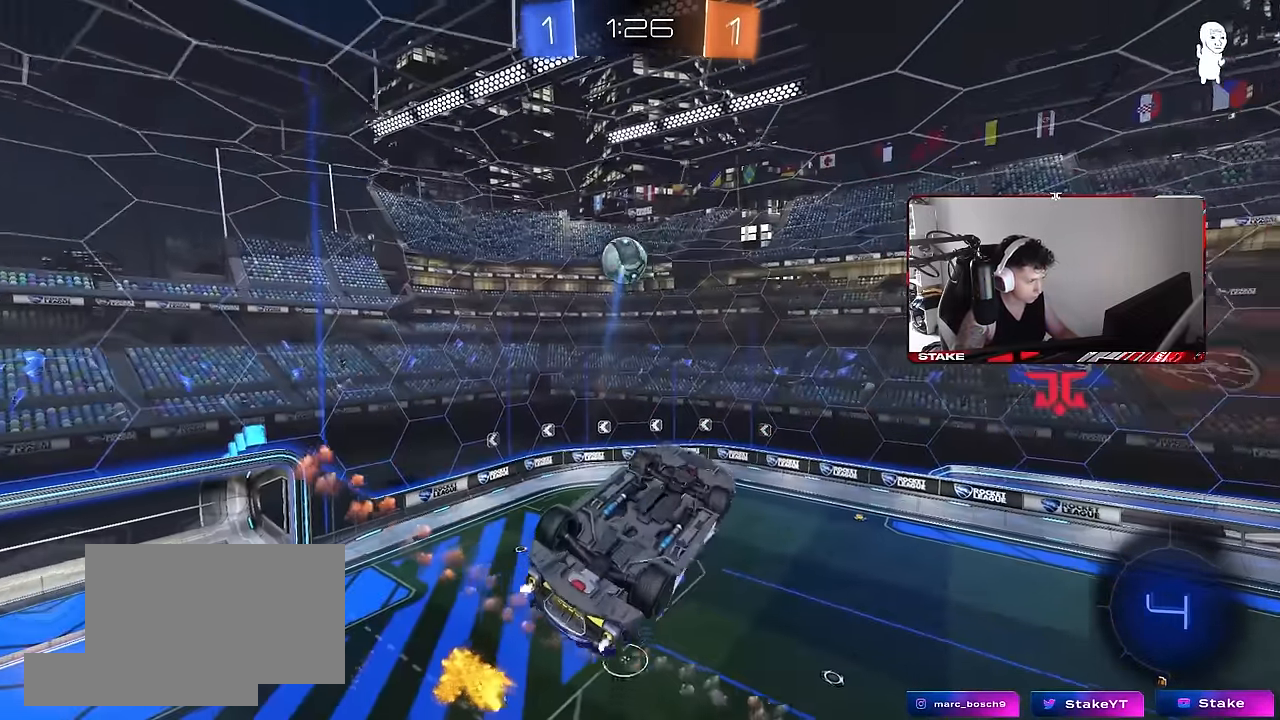
Gameplay with keyboard and mouse; each line is a JSON object with the keys and mouse buttons held at the frame after it. "events" lists presses ("down") and releases ("up") of "1", "2", "3", "4", "5", "a", "alt", "c", "caps_lock", "ctrl", "d", "e", "f", "g", "q", "r", "s", "shift", "space", "t", "tab", "v", "w", "x", "z", "mouse_left", "mouse_wheel" and "mouse_right" between this image and that frame as [ms after this image, input, new state], when the widget could be followed in between. "mouse_left", "mouse_wheel", "mouse_right" = the "left", "wheel", "right" buttons of the "mouse" list. No other keys are recorded. "wheel" means that the mouse wheel is clicked or scrolled. Mouse movement is not recorded.
{"keys": ["a", "shift"], "mouse": [], "events": [[83, "d", "up"], [116, "a", "down"], [116, "shift", "down"]]}
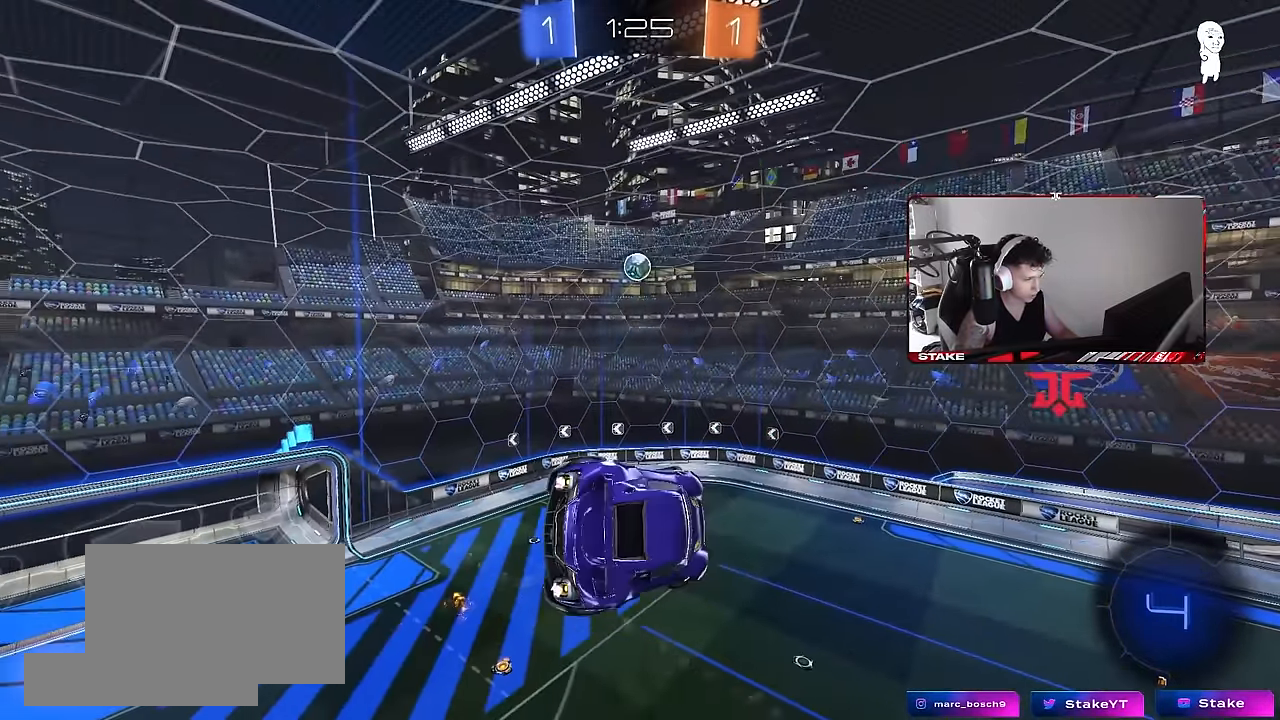
{"keys": ["a", "s", "shift"], "mouse": [], "events": [[283, "s", "down"], [283, "shift", "up"], [416, "shift", "down"]]}
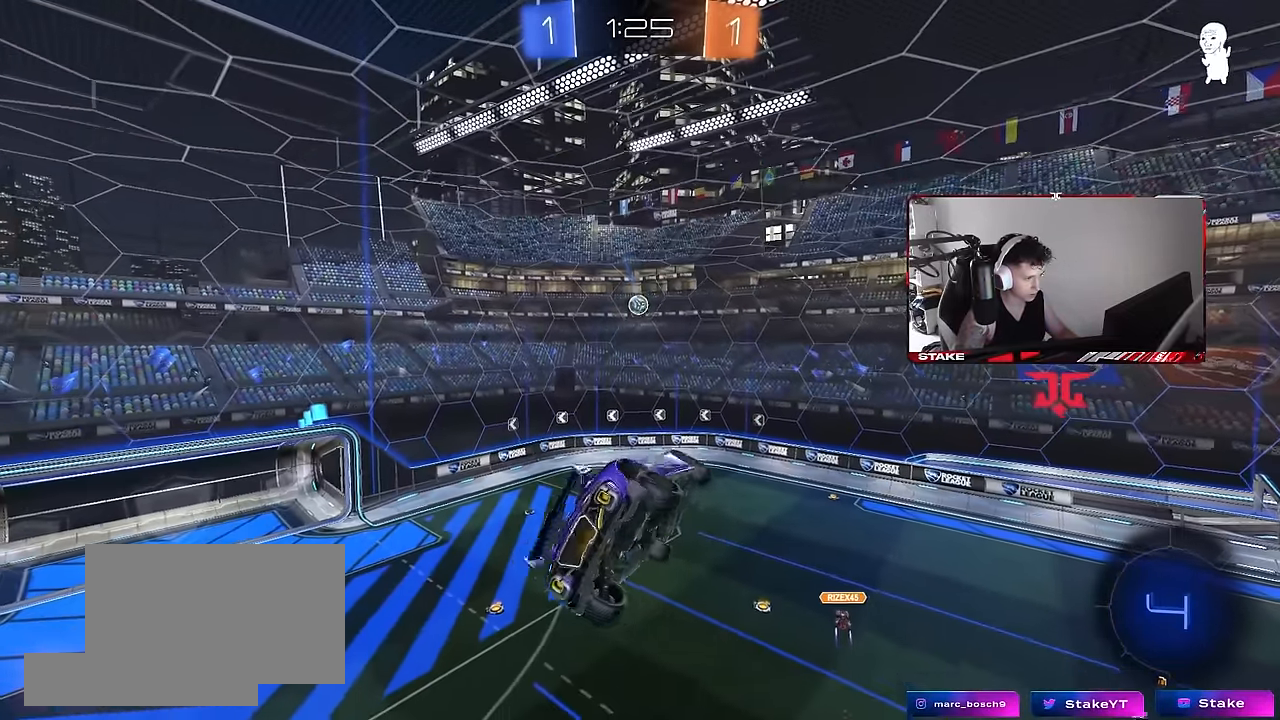
{"keys": ["a", "s", "shift"], "mouse": [], "events": [[16, "s", "up"], [350, "s", "down"]]}
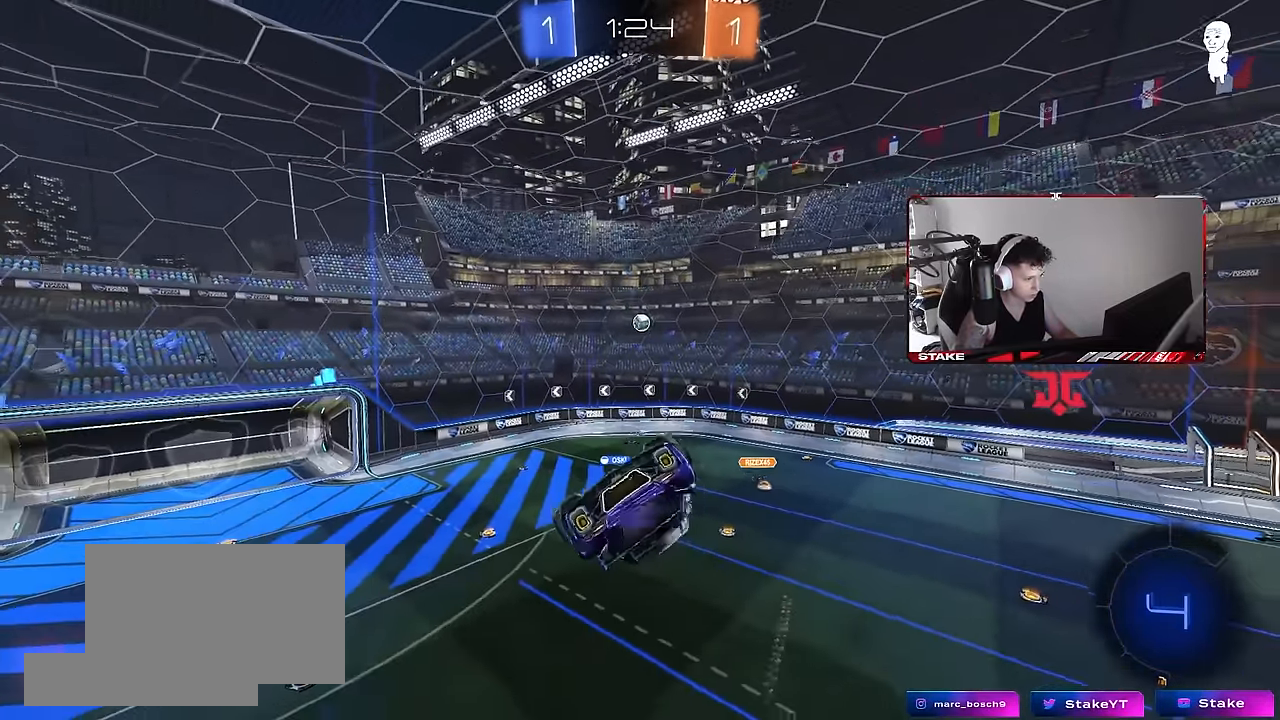
{"keys": [], "mouse": [], "events": [[166, "s", "up"], [166, "shift", "up"], [266, "a", "up"], [450, "a", "down"], [500, "a", "up"]]}
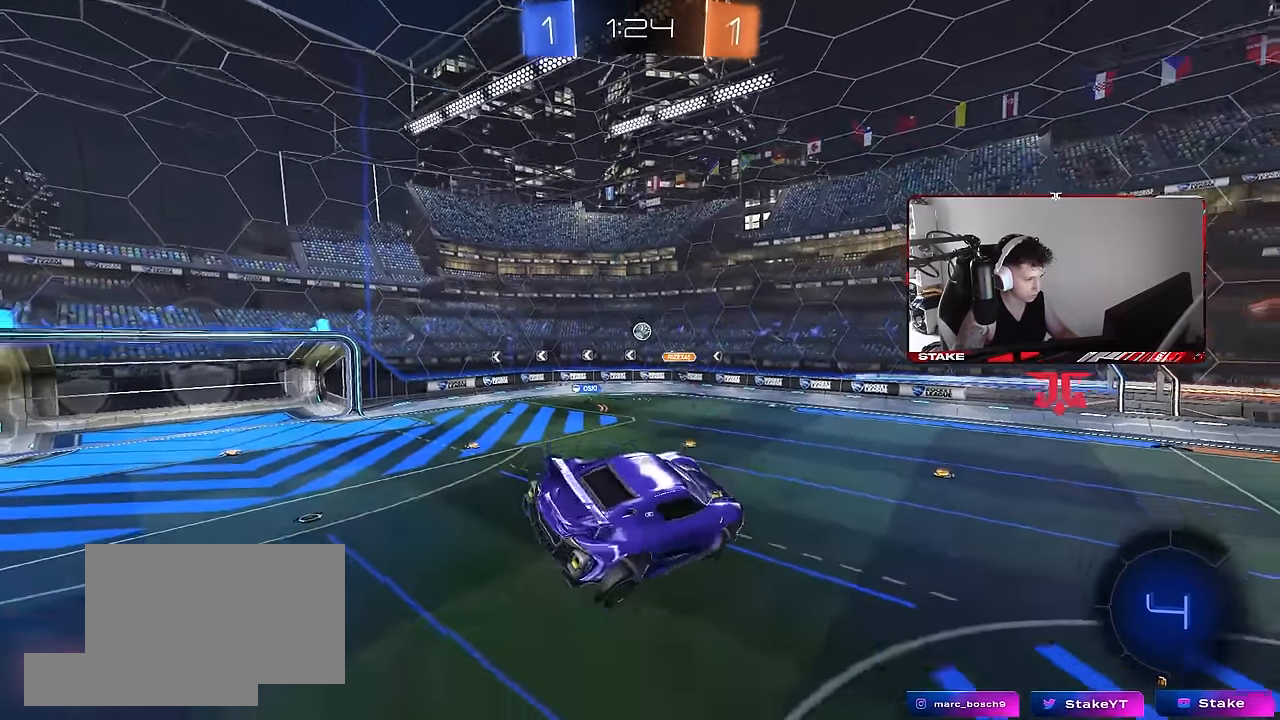
{"keys": ["w"], "mouse": [], "events": [[50, "w", "down"], [100, "d", "down"], [100, "w", "up"], [183, "d", "up"], [233, "a", "down"], [233, "w", "down"], [283, "a", "up"]]}
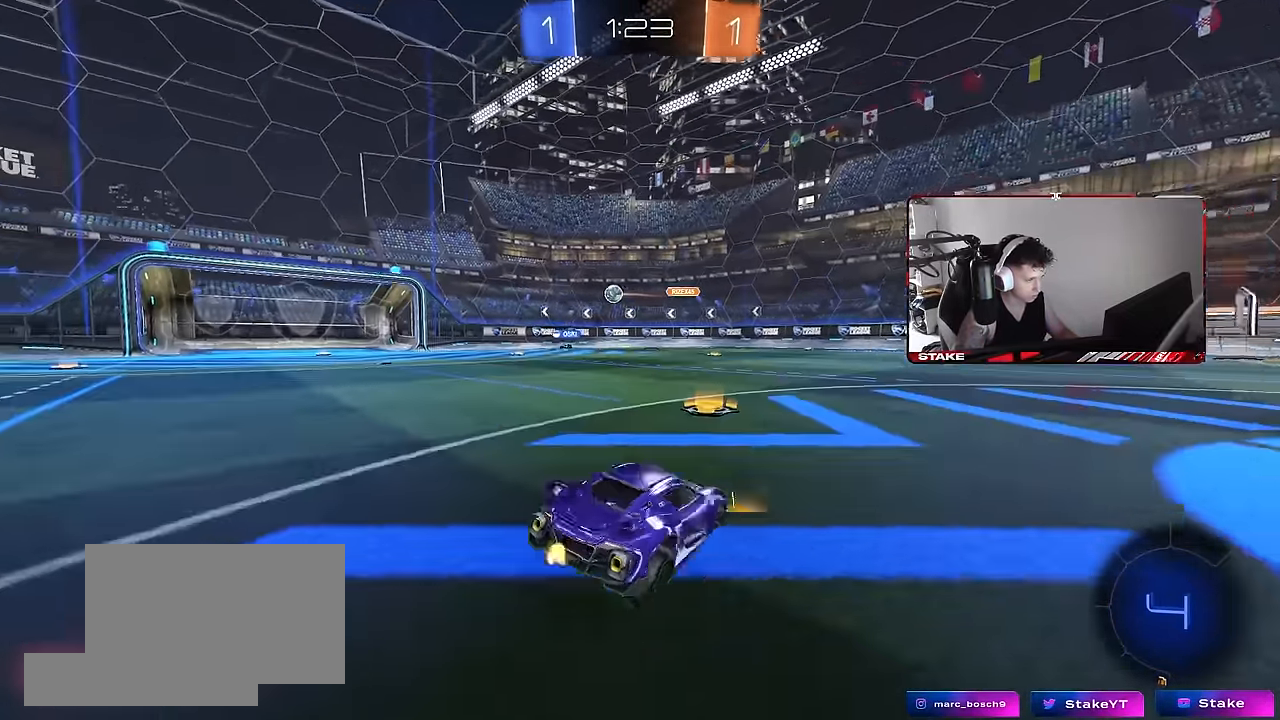
{"keys": ["w"], "mouse": [], "events": [[350, "a", "down"], [433, "a", "up"]]}
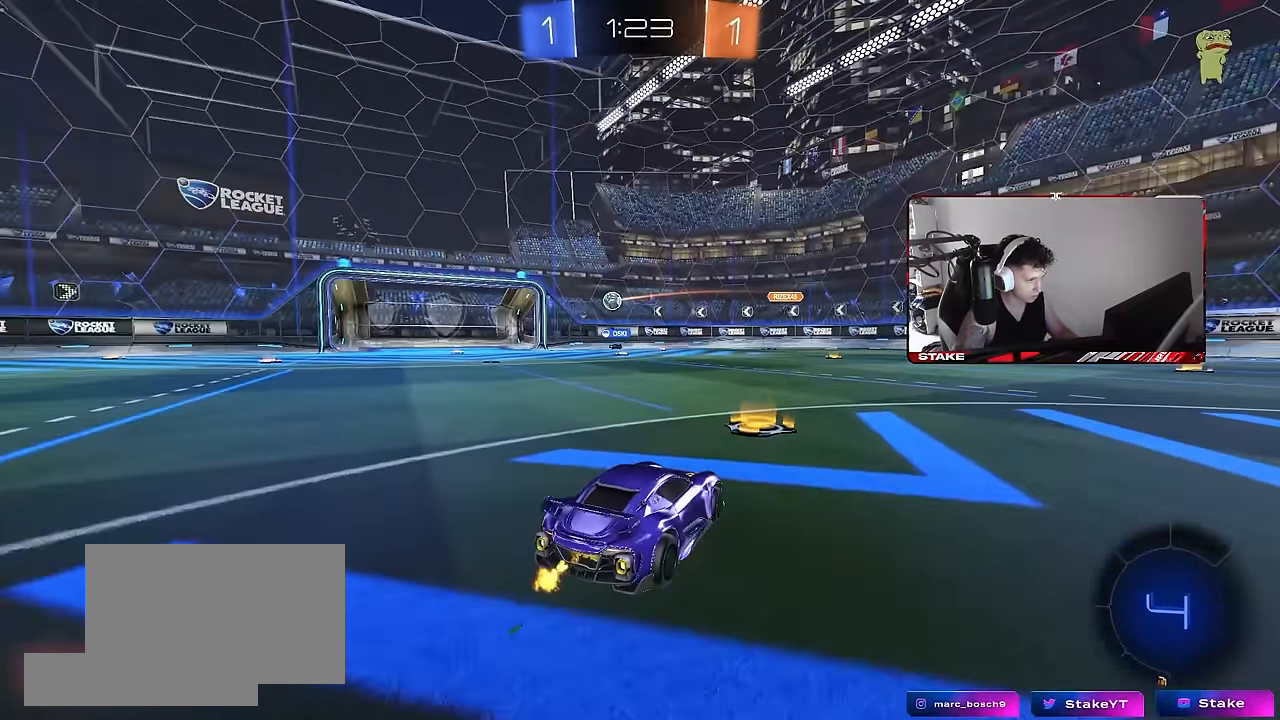
{"keys": ["w"], "mouse": [], "events": [[216, "a", "down"], [316, "a", "up"]]}
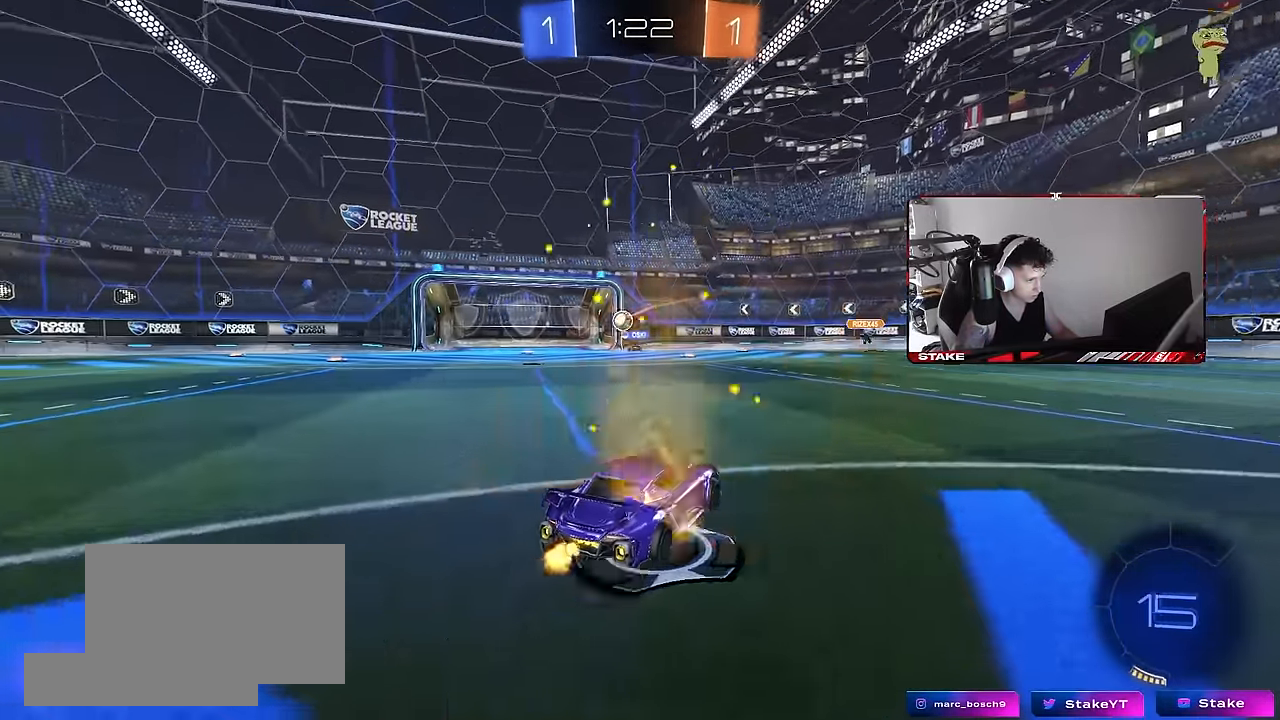
{"keys": ["a", "s", "shift"], "mouse": [], "events": [[83, "d", "down"], [133, "d", "up"], [133, "mouse_right", "down"], [183, "a", "down"], [183, "mouse_right", "up"], [183, "shift", "down"], [233, "mouse_right", "down"], [283, "s", "down"], [283, "w", "up"], [416, "mouse_right", "up"]]}
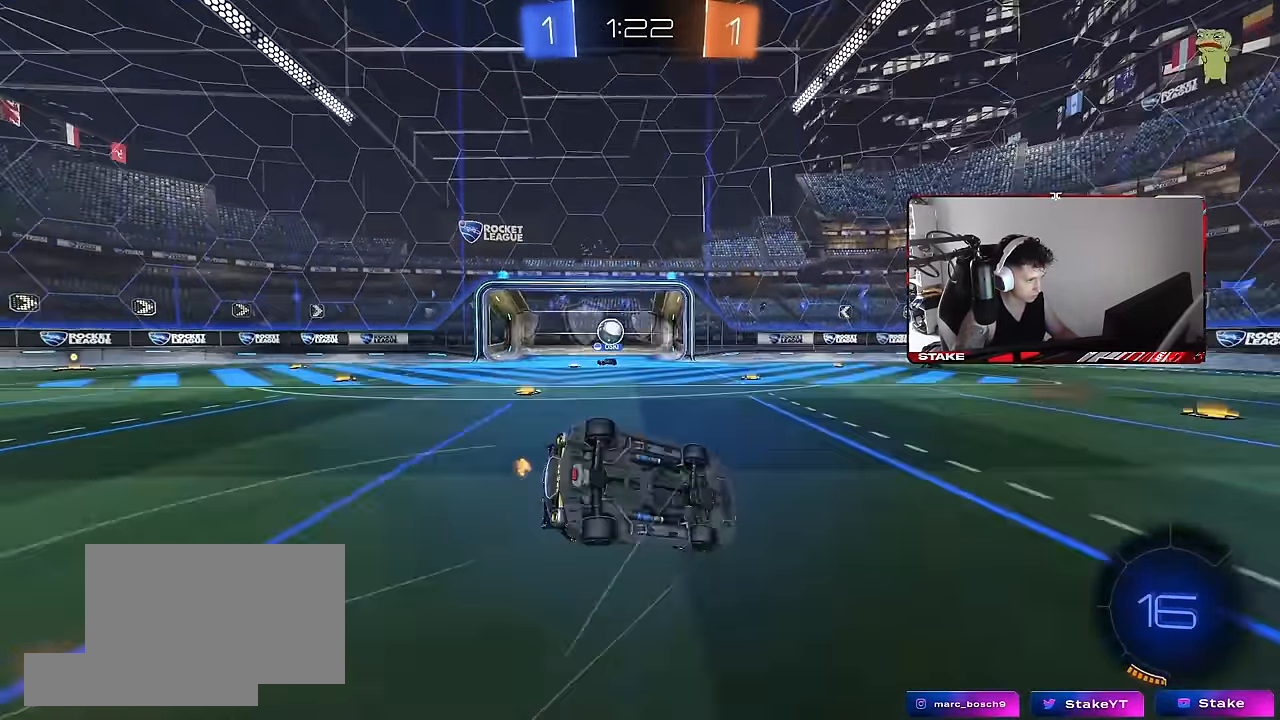
{"keys": ["a", "s"], "mouse": [], "events": [[250, "s", "up"], [350, "s", "down"], [433, "shift", "up"]]}
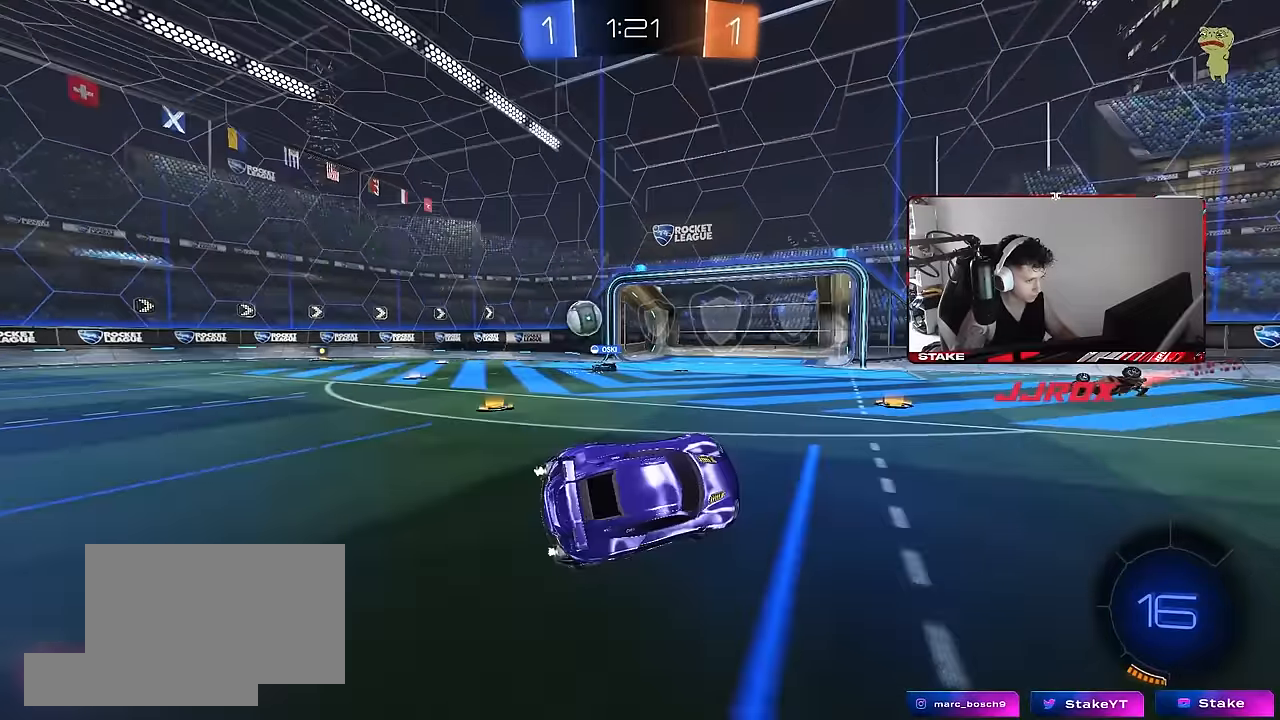
{"keys": ["a", "w"], "mouse": [], "events": [[83, "a", "up"], [83, "s", "up"], [217, "a", "down"], [217, "w", "down"]]}
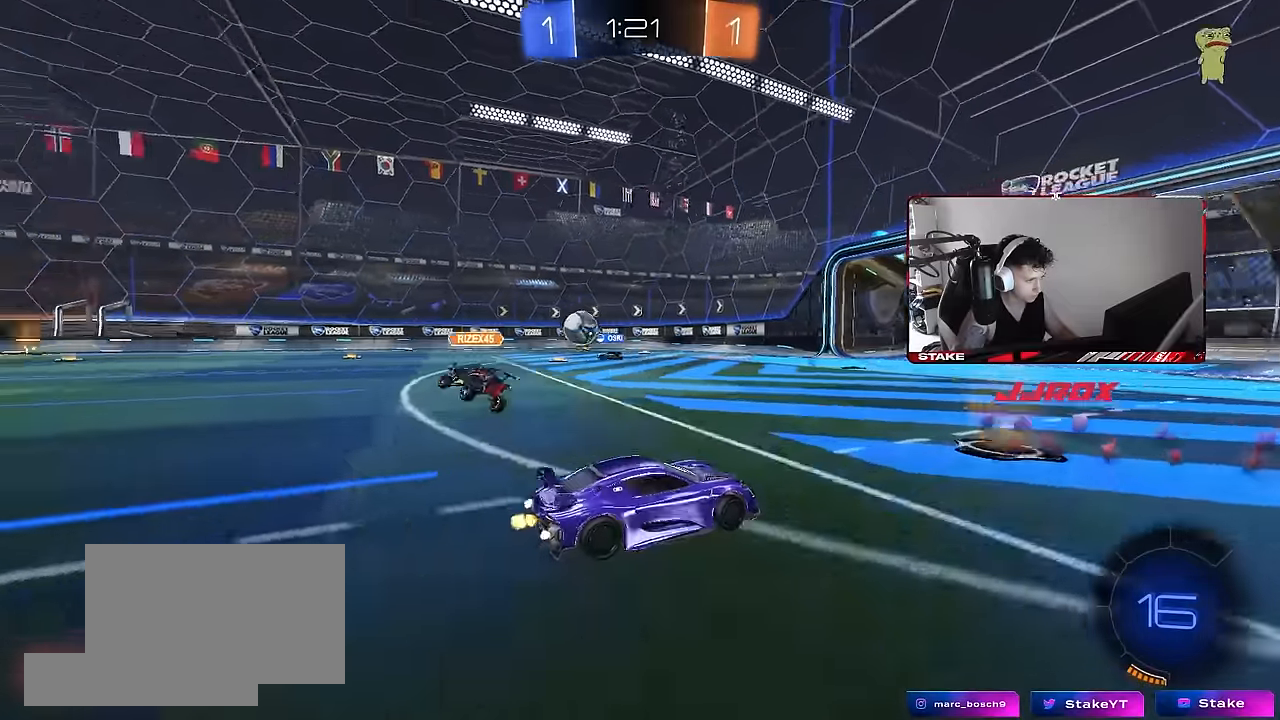
{"keys": ["a", "w"], "mouse": ["left"], "events": [[83, "shift", "down"], [233, "shift", "up"], [467, "mouse_left", "down"]]}
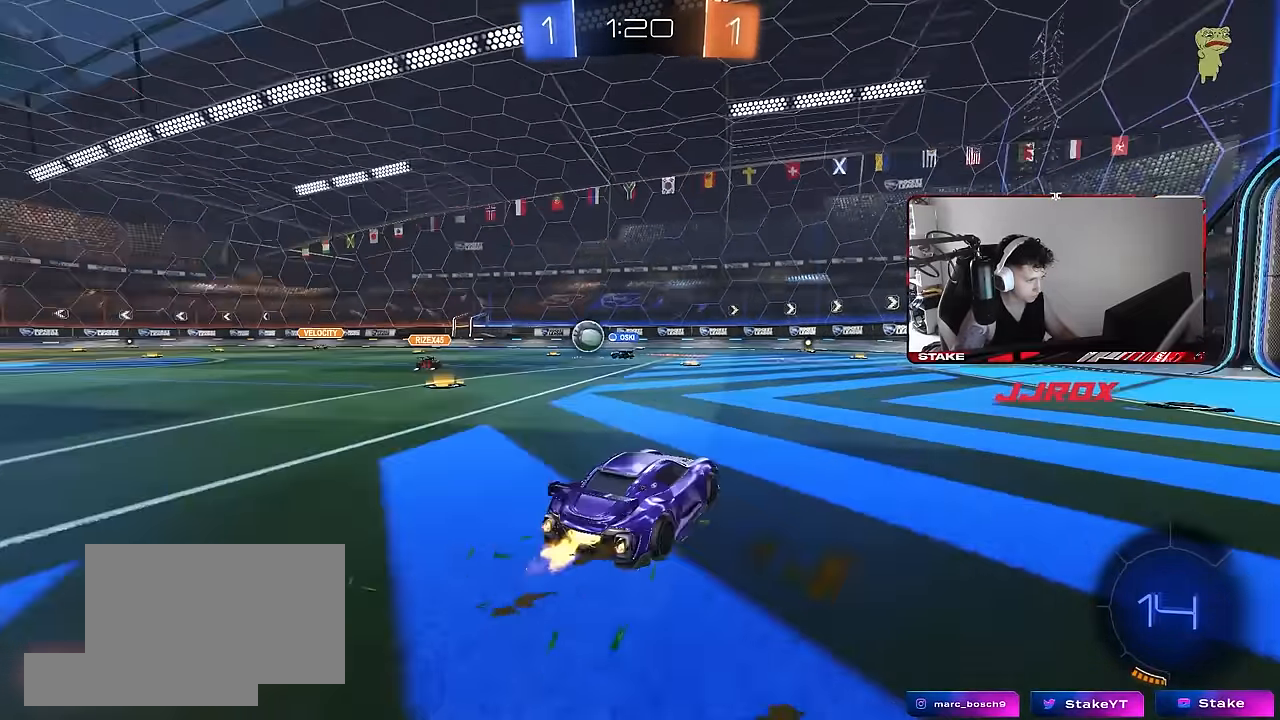
{"keys": ["d", "s", "shift"], "mouse": ["left"], "events": [[67, "mouse_right", "down"], [200, "d", "down"], [200, "mouse_right", "up"], [250, "a", "up"], [250, "mouse_right", "down"], [250, "shift", "down"], [300, "w", "up"], [333, "s", "down"], [383, "mouse_right", "up"]]}
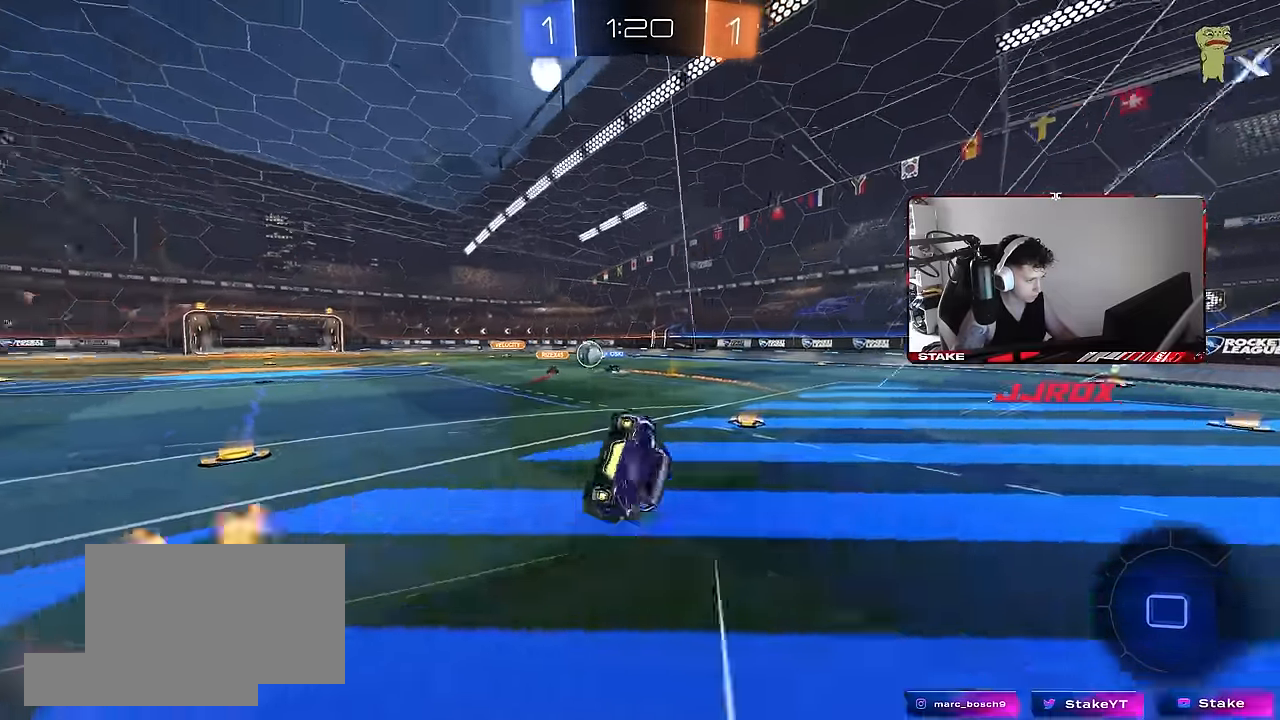
{"keys": ["d", "s", "shift", "space"], "mouse": [], "events": [[167, "mouse_left", "up"], [217, "s", "up"], [317, "s", "down"], [350, "space", "down"]]}
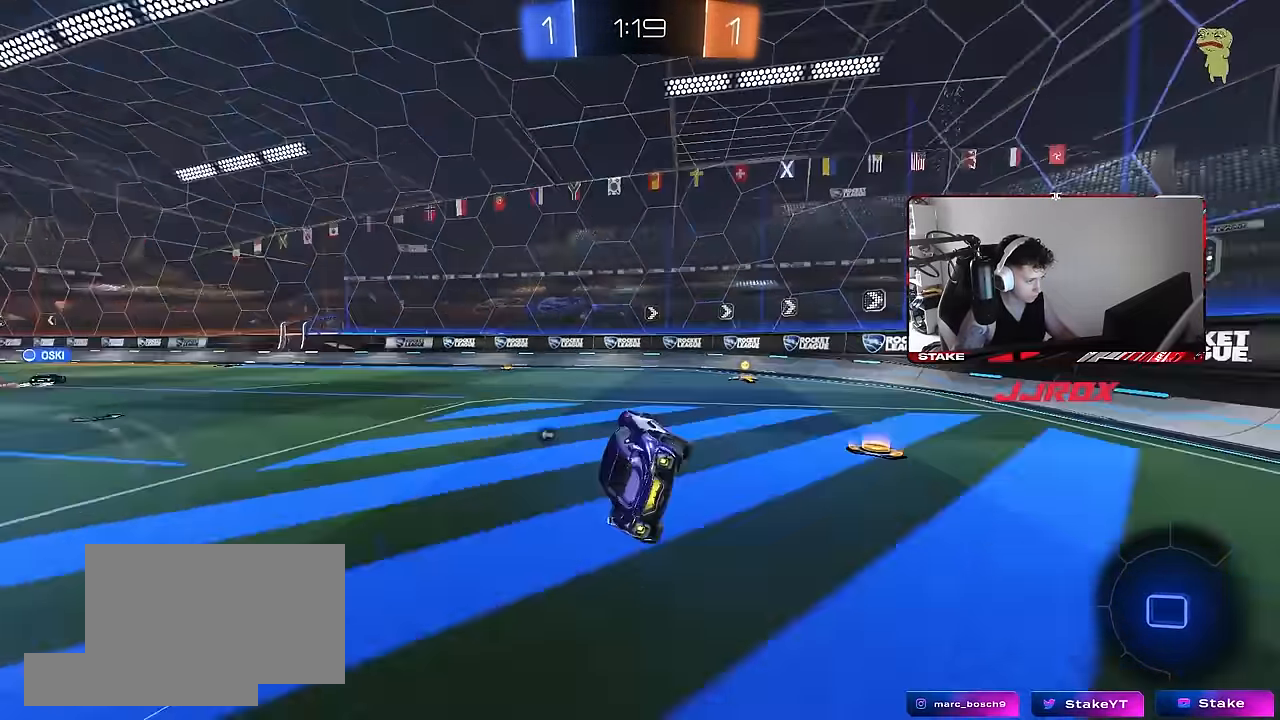
{"keys": ["w"], "mouse": [], "events": [[50, "shift", "up"], [50, "space", "up"], [83, "s", "up"], [183, "d", "up"], [233, "d", "down"], [233, "space", "down"], [333, "d", "up"], [333, "w", "down"], [367, "space", "up"]]}
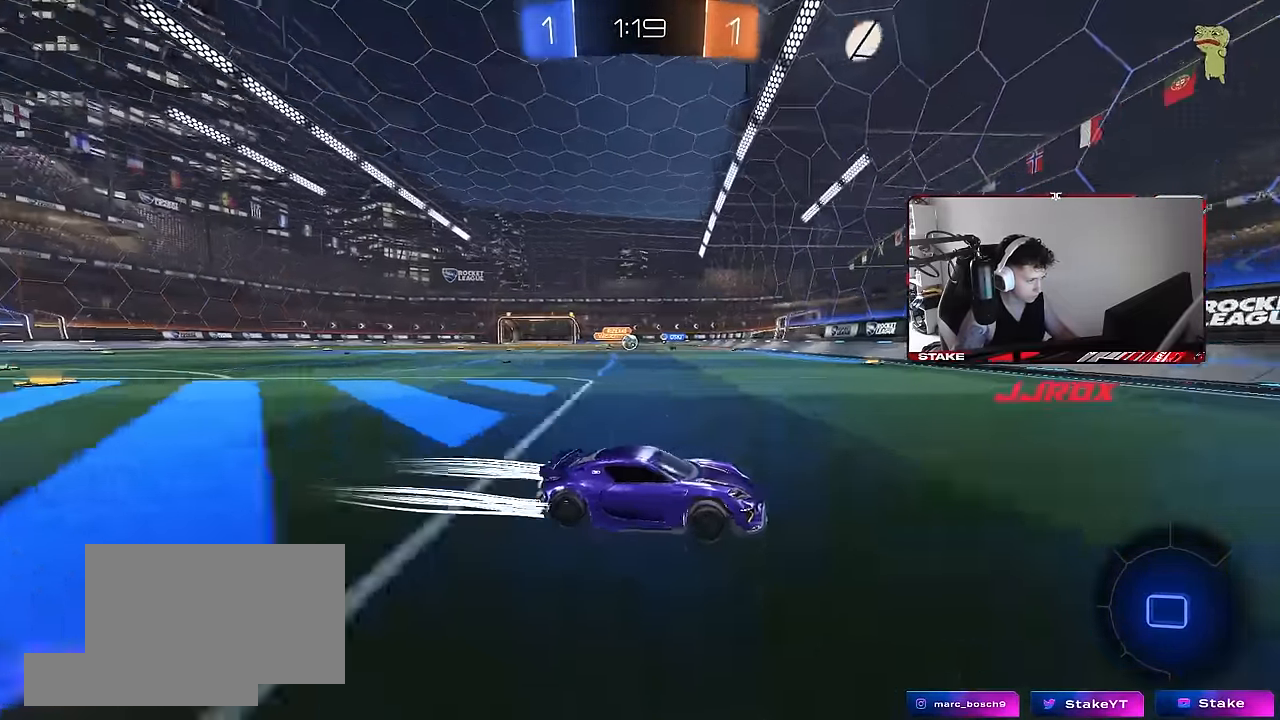
{"keys": ["a", "w"], "mouse": ["left"], "events": [[17, "a", "down"], [17, "shift", "down"], [150, "shift", "up"], [200, "mouse_left", "down"]]}
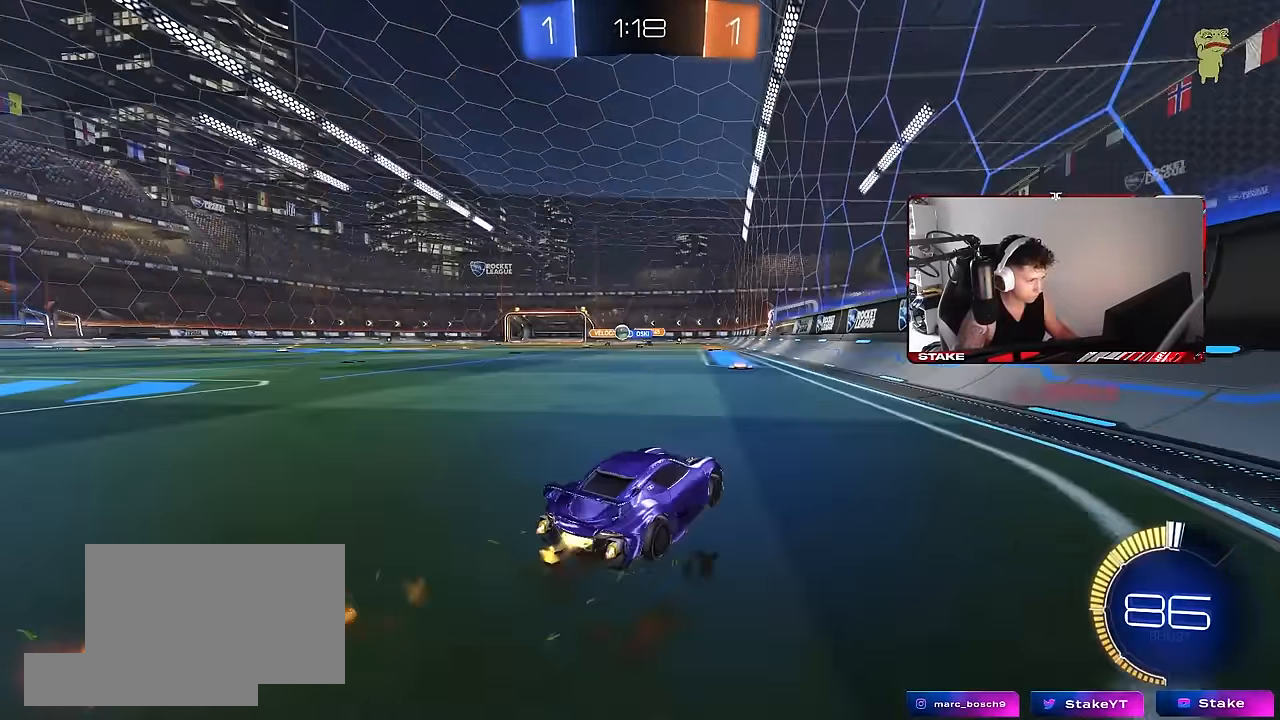
{"keys": ["a", "w"], "mouse": [], "events": [[117, "a", "up"], [350, "d", "down"], [400, "d", "up"], [500, "a", "down"], [500, "mouse_left", "up"]]}
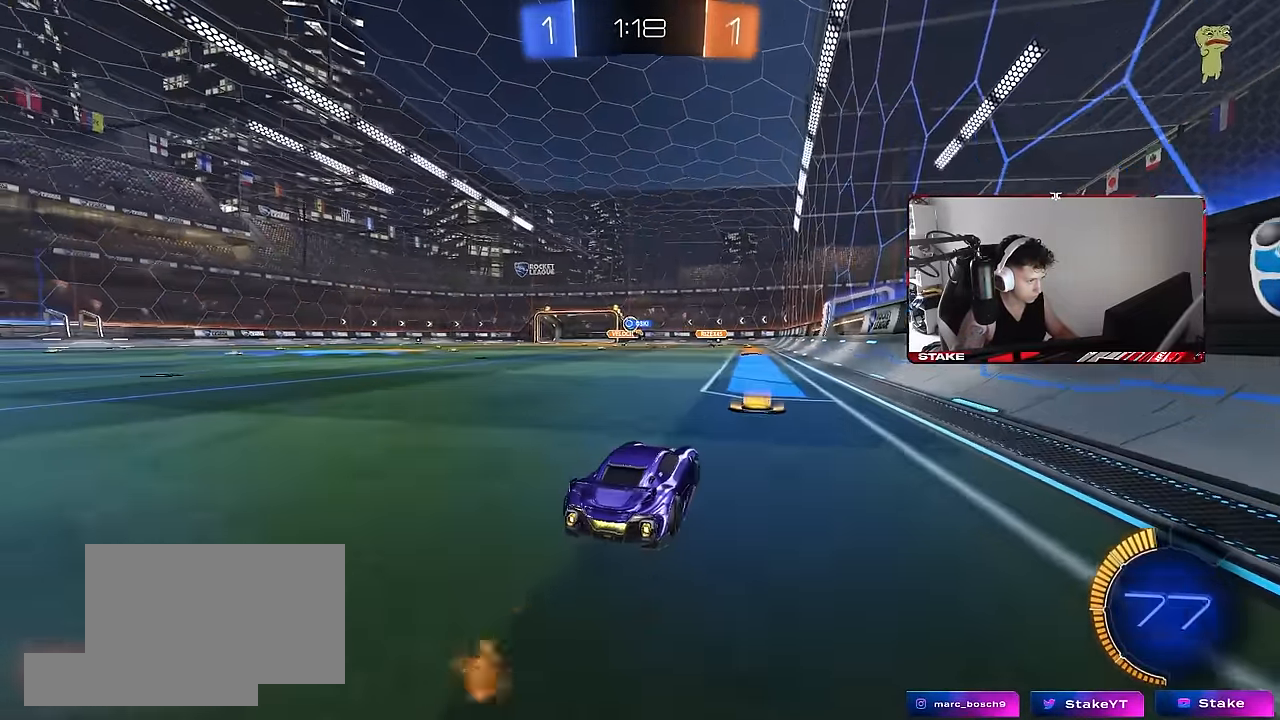
{"keys": ["w"], "mouse": [], "events": [[50, "mouse_left", "down"], [183, "a", "up"], [333, "a", "down"], [367, "a", "up"], [367, "mouse_left", "up"]]}
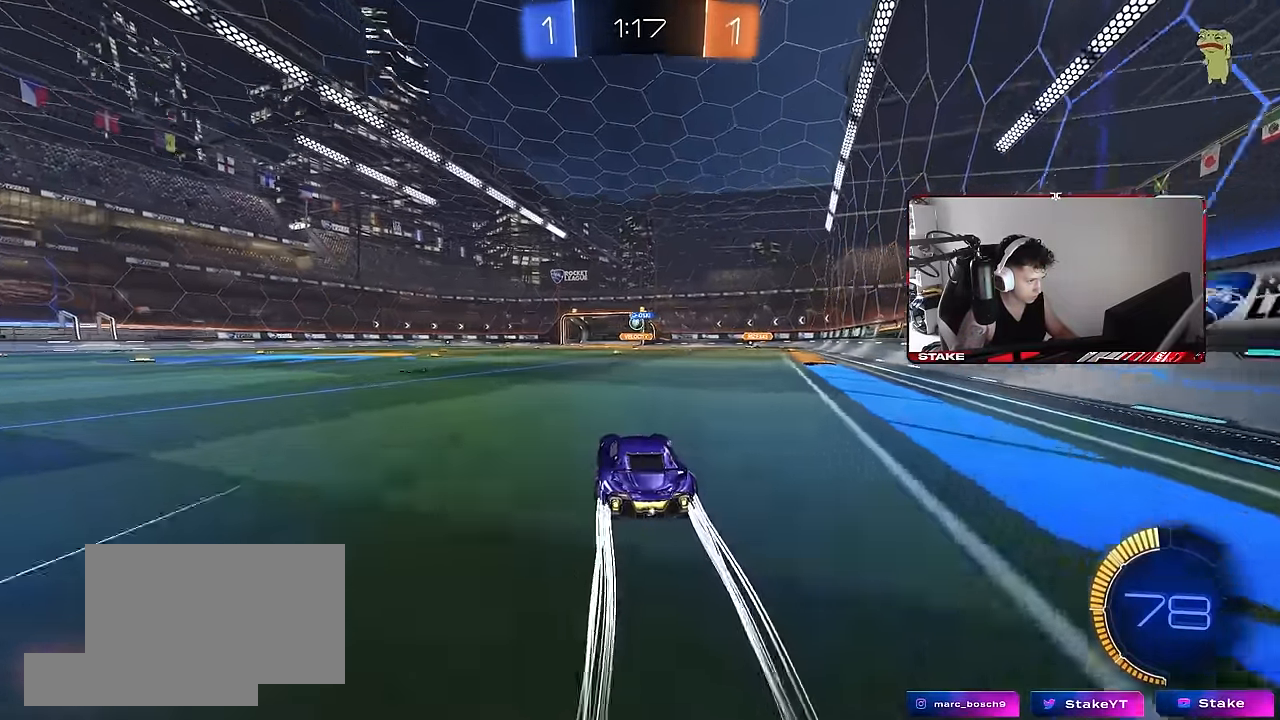
{"keys": ["w"], "mouse": [], "events": [[67, "d", "down"], [150, "d", "up"], [300, "mouse_left", "down"], [383, "mouse_left", "up"]]}
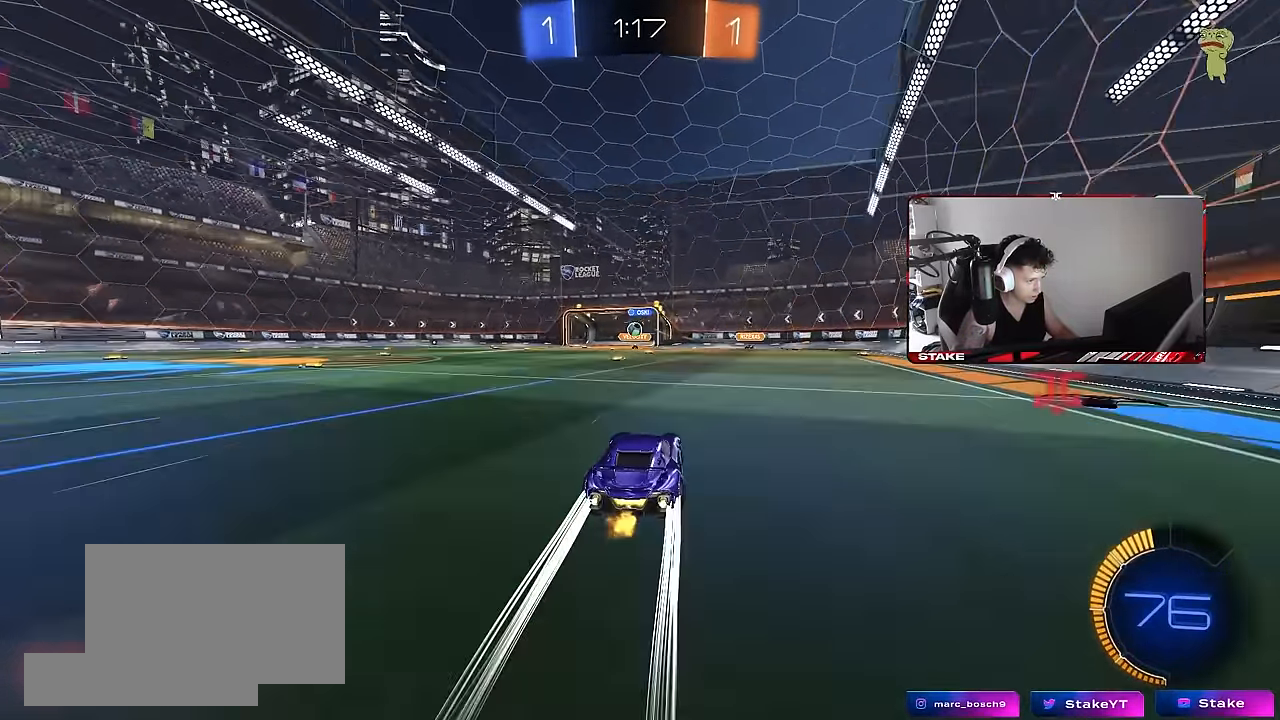
{"keys": ["w"], "mouse": [], "events": [[117, "a", "down"], [217, "a", "up"], [350, "a", "down"], [400, "a", "up"]]}
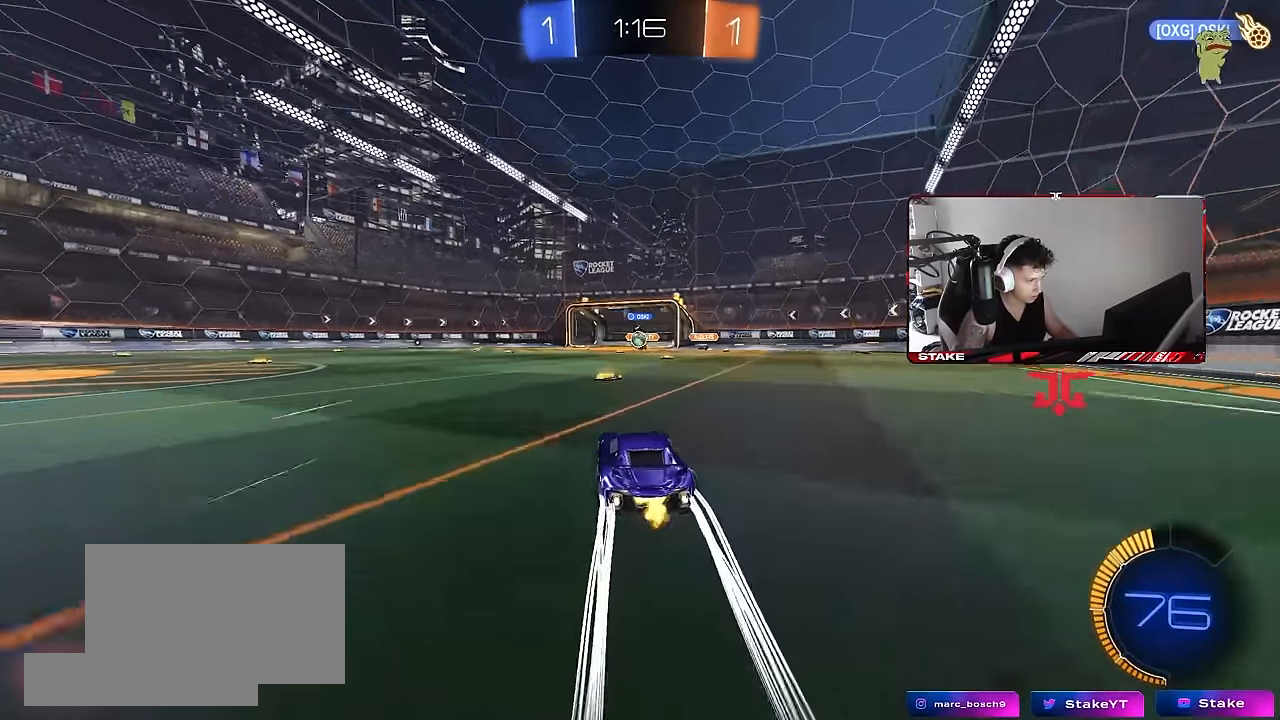
{"keys": ["d", "w"], "mouse": [], "events": [[467, "d", "down"]]}
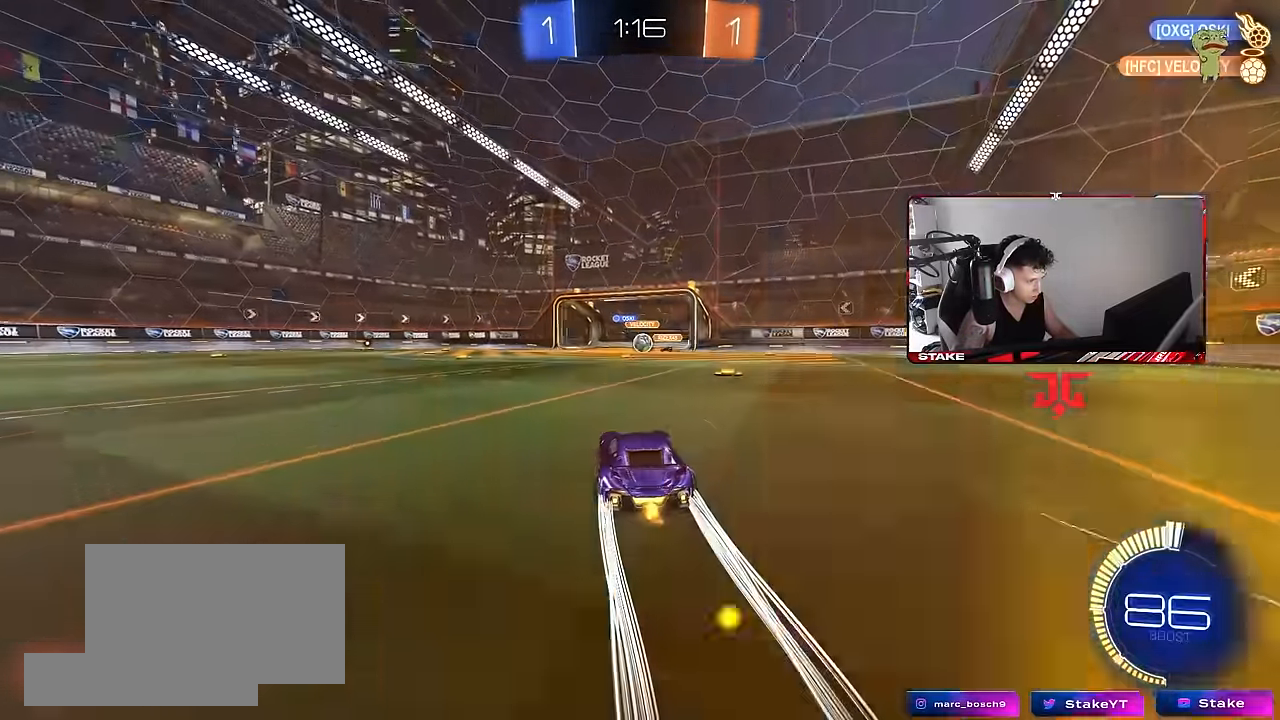
{"keys": ["w"], "mouse": [], "events": [[116, "a", "down"], [116, "d", "up"], [200, "a", "up"], [300, "d", "down"], [383, "d", "up"]]}
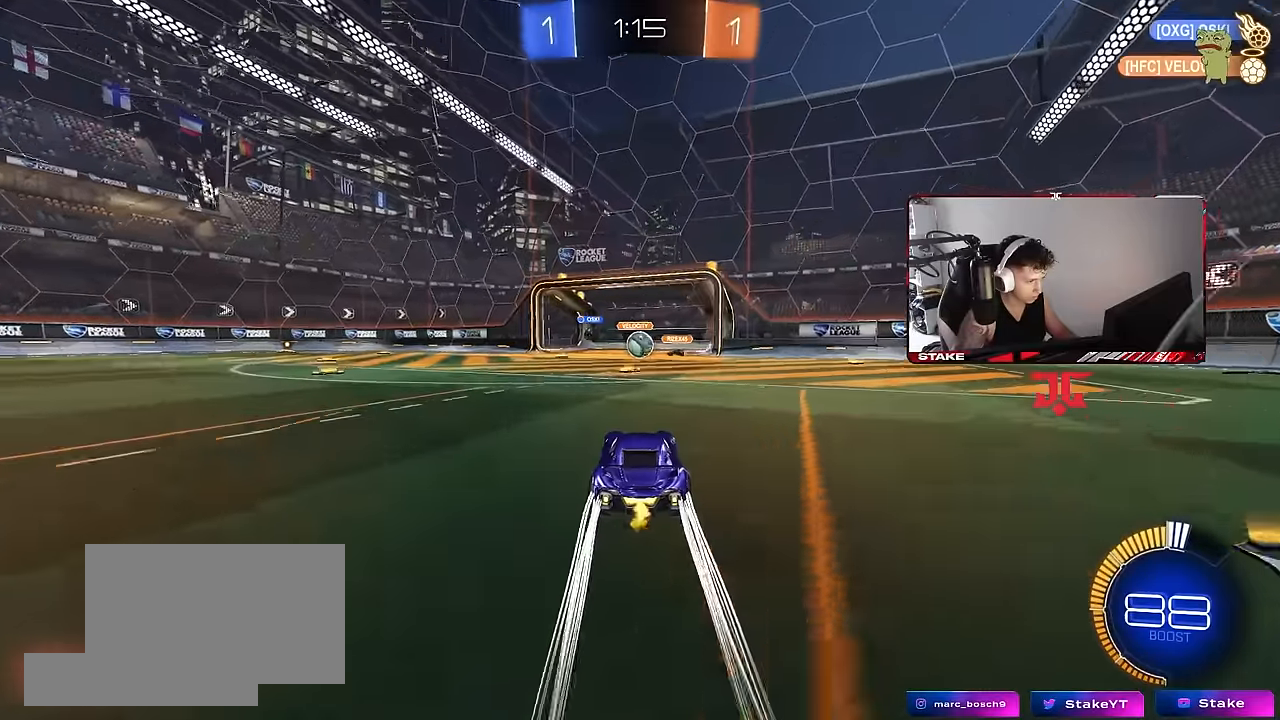
{"keys": ["a", "w"], "mouse": ["left"], "events": [[166, "a", "down"], [166, "shift", "down"], [350, "shift", "up"], [400, "mouse_left", "down"]]}
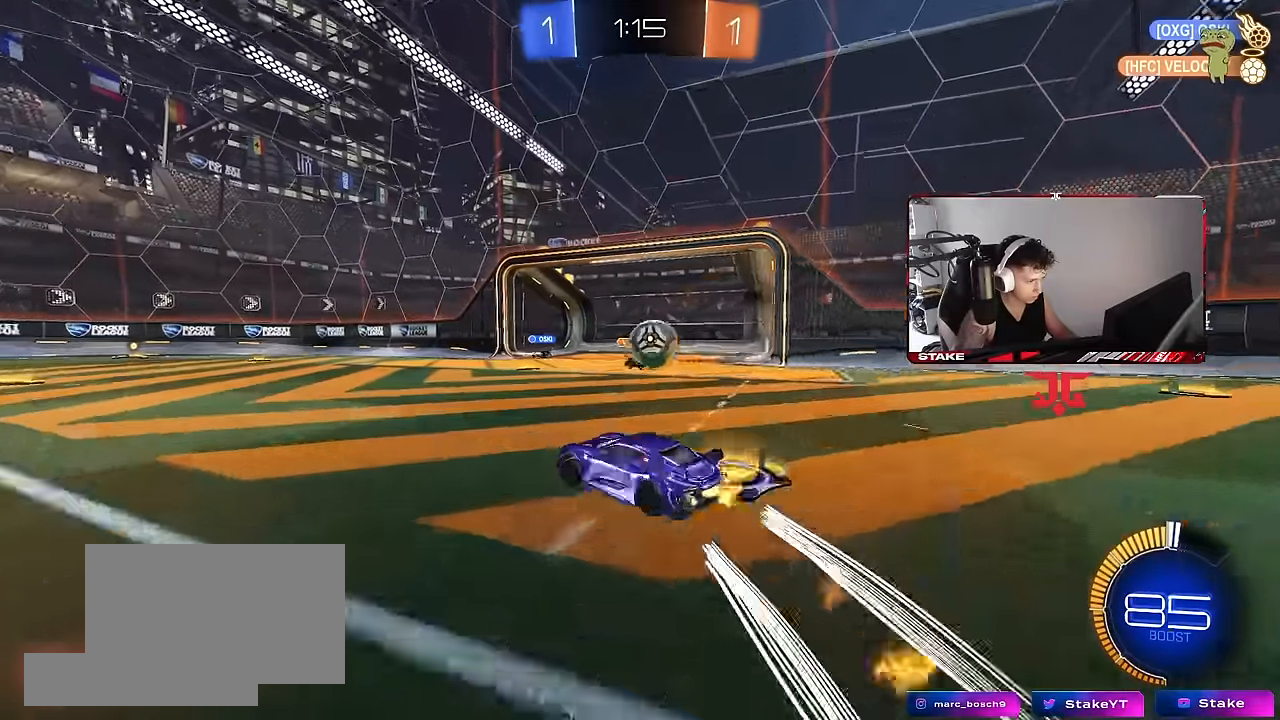
{"keys": ["a", "w"], "mouse": [], "events": [[316, "mouse_left", "up"], [316, "shift", "down"], [416, "shift", "up"]]}
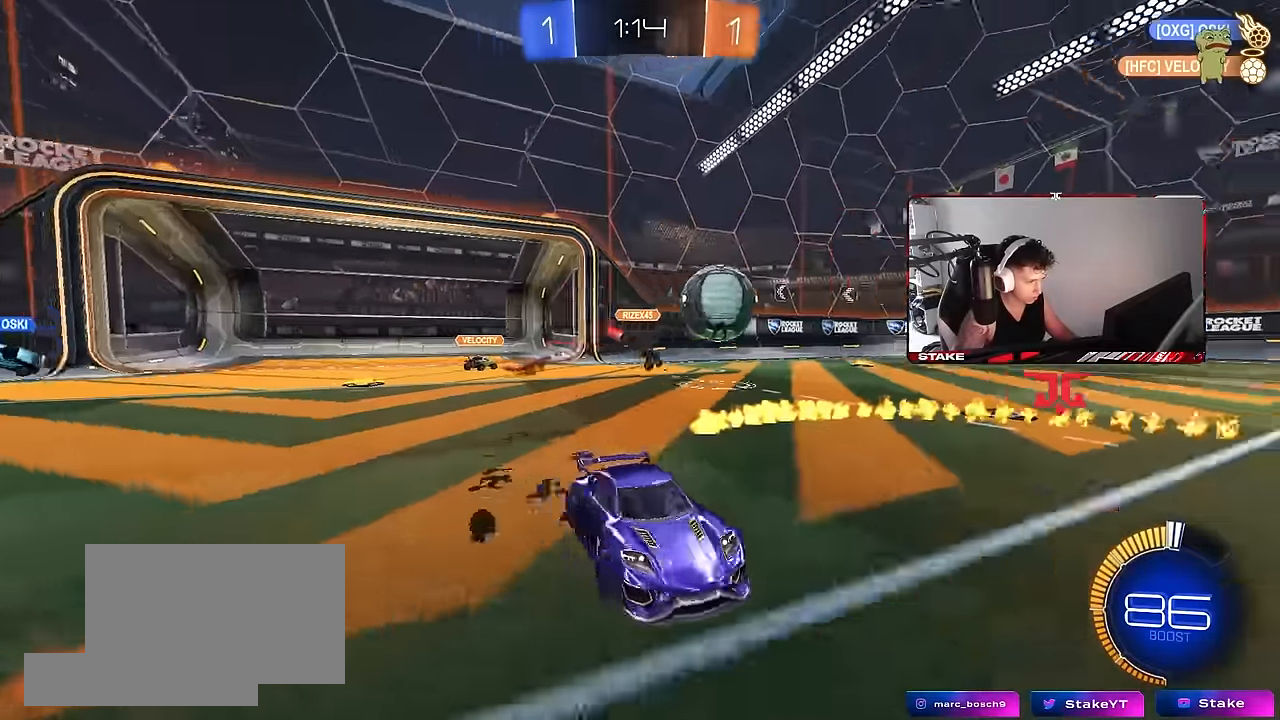
{"keys": ["w"], "mouse": ["left"], "events": [[116, "mouse_left", "down"], [250, "a", "up"]]}
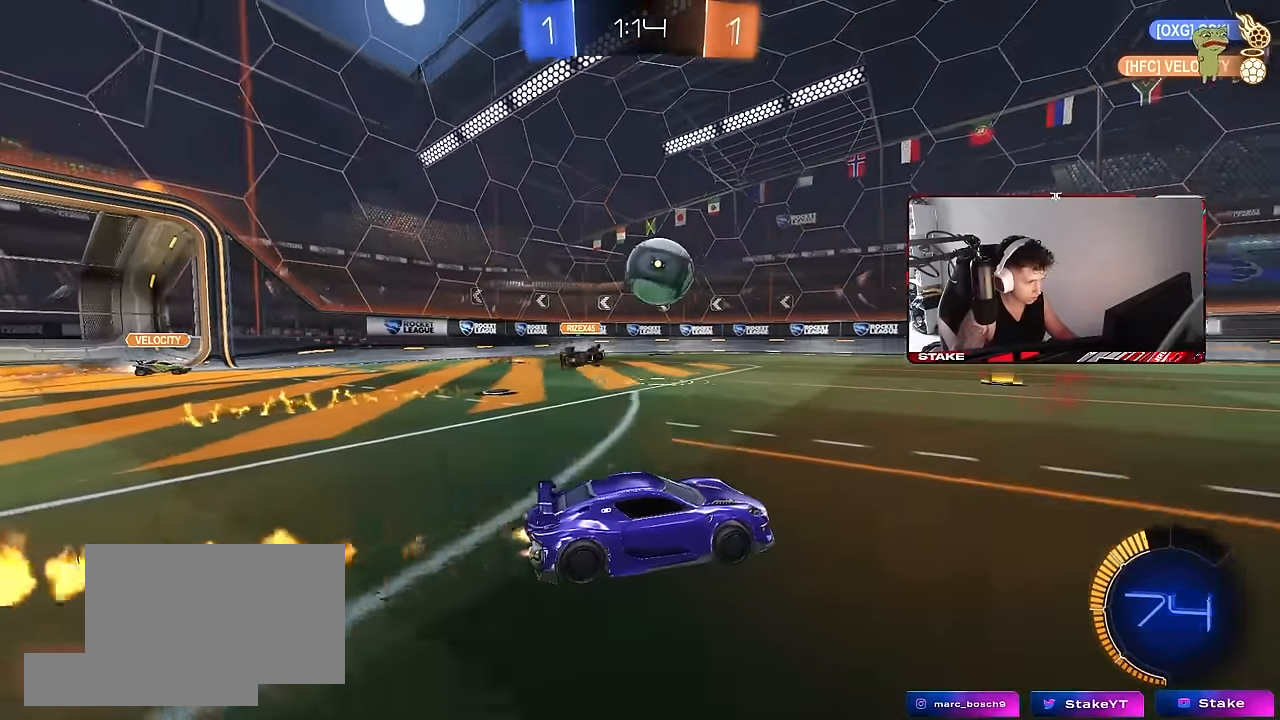
{"keys": ["d", "w"], "mouse": ["left"], "events": [[33, "d", "down"], [83, "d", "up"], [166, "a", "down"], [316, "a", "up"], [500, "d", "down"]]}
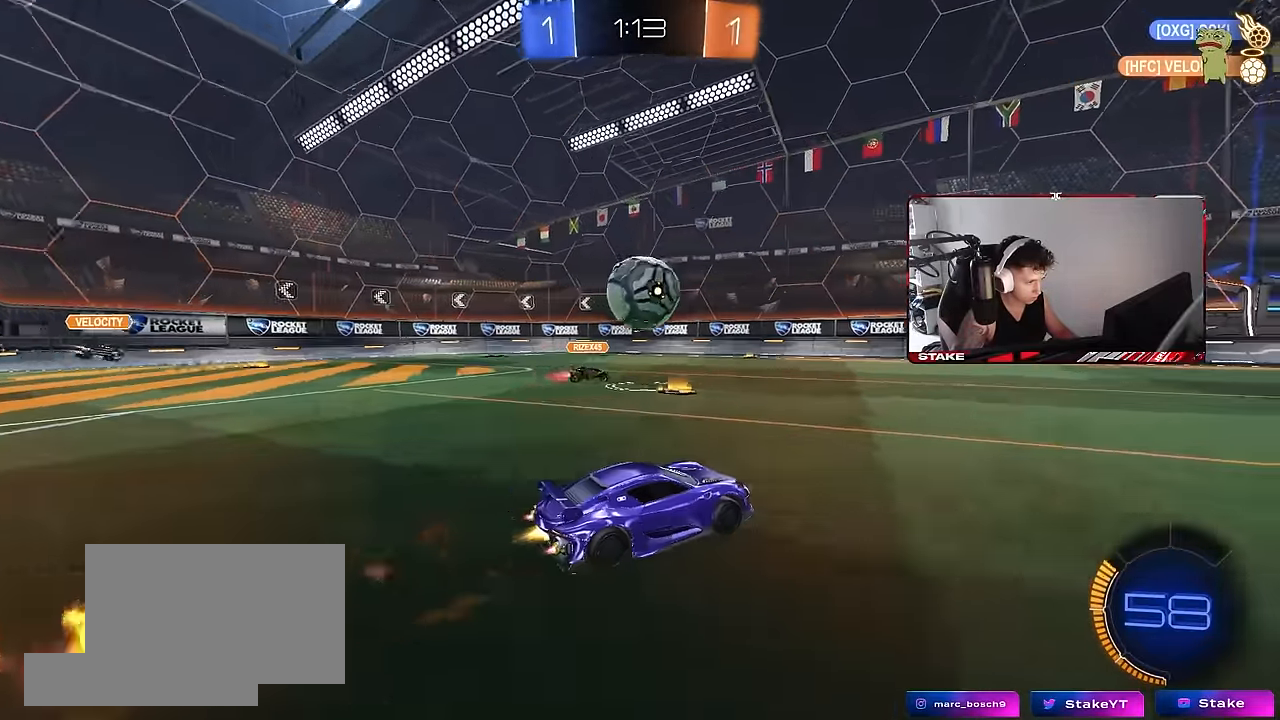
{"keys": [], "mouse": [], "events": [[83, "d", "up"], [283, "d", "down"], [316, "mouse_left", "up"], [366, "d", "up"], [416, "w", "up"]]}
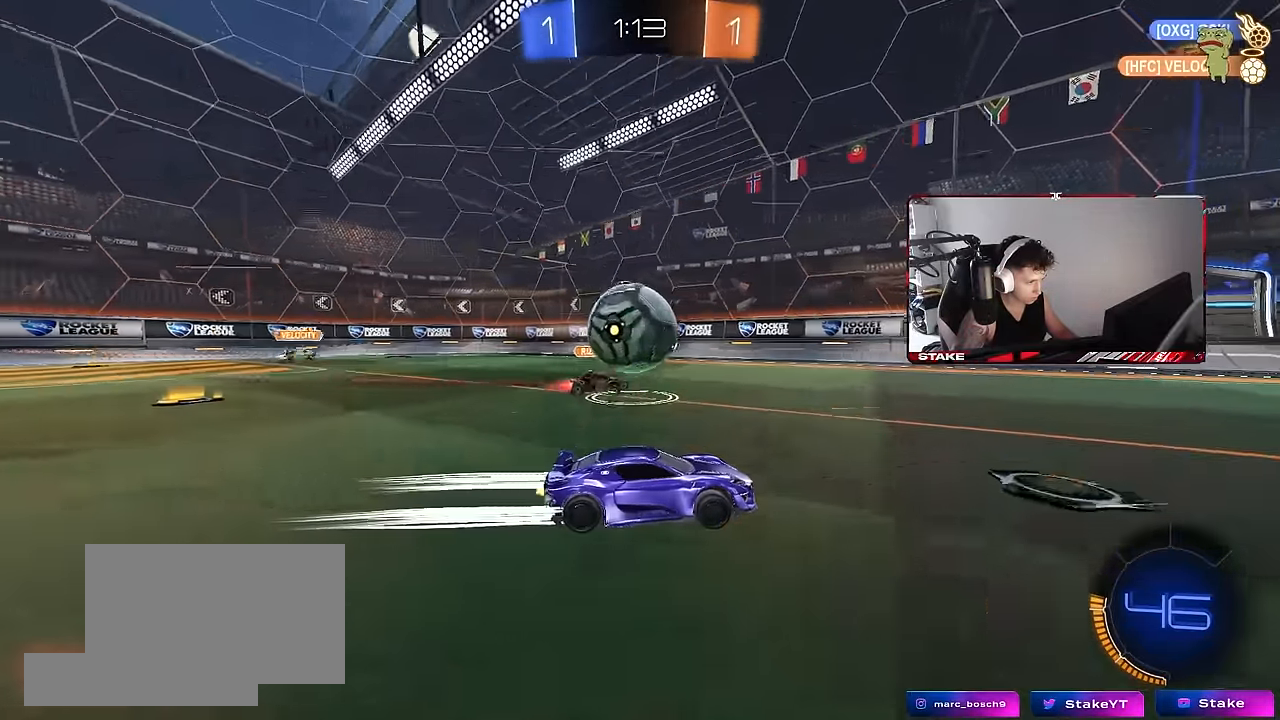
{"keys": [], "mouse": ["left", "right"], "events": [[66, "d", "down"], [150, "a", "down"], [150, "d", "up"], [200, "s", "down"], [250, "d", "down"], [300, "mouse_right", "down"], [333, "a", "up"], [383, "s", "up"], [433, "d", "up"], [433, "mouse_left", "down"], [433, "mouse_right", "up"], [483, "mouse_right", "down"]]}
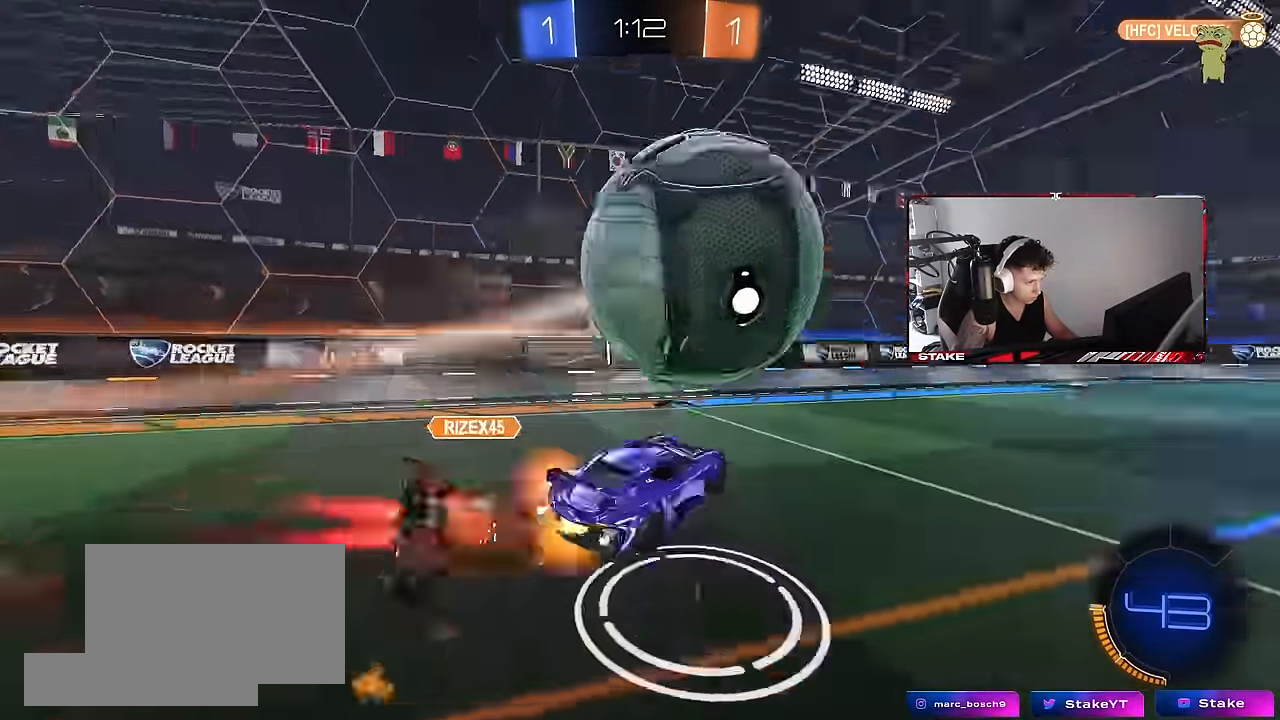
{"keys": ["d", "s"], "mouse": [], "events": [[33, "d", "down"], [83, "shift", "down"], [133, "mouse_right", "up"], [400, "mouse_left", "up"], [450, "shift", "up"], [500, "s", "down"]]}
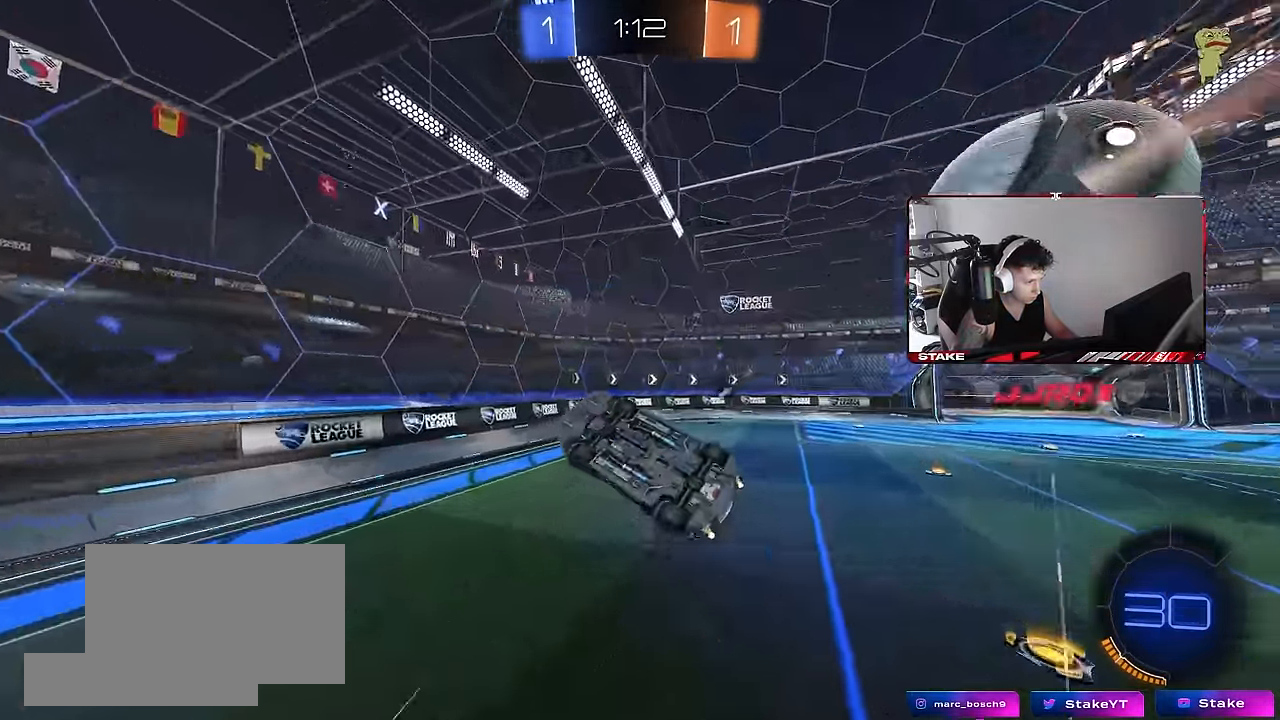
{"keys": ["a", "s", "shift"], "mouse": ["left"], "events": [[100, "a", "down"], [100, "d", "up"], [100, "space", "down"], [233, "d", "down"], [233, "space", "up"], [283, "a", "up"], [333, "a", "down"], [333, "d", "up"], [367, "shift", "down"], [467, "mouse_left", "down"]]}
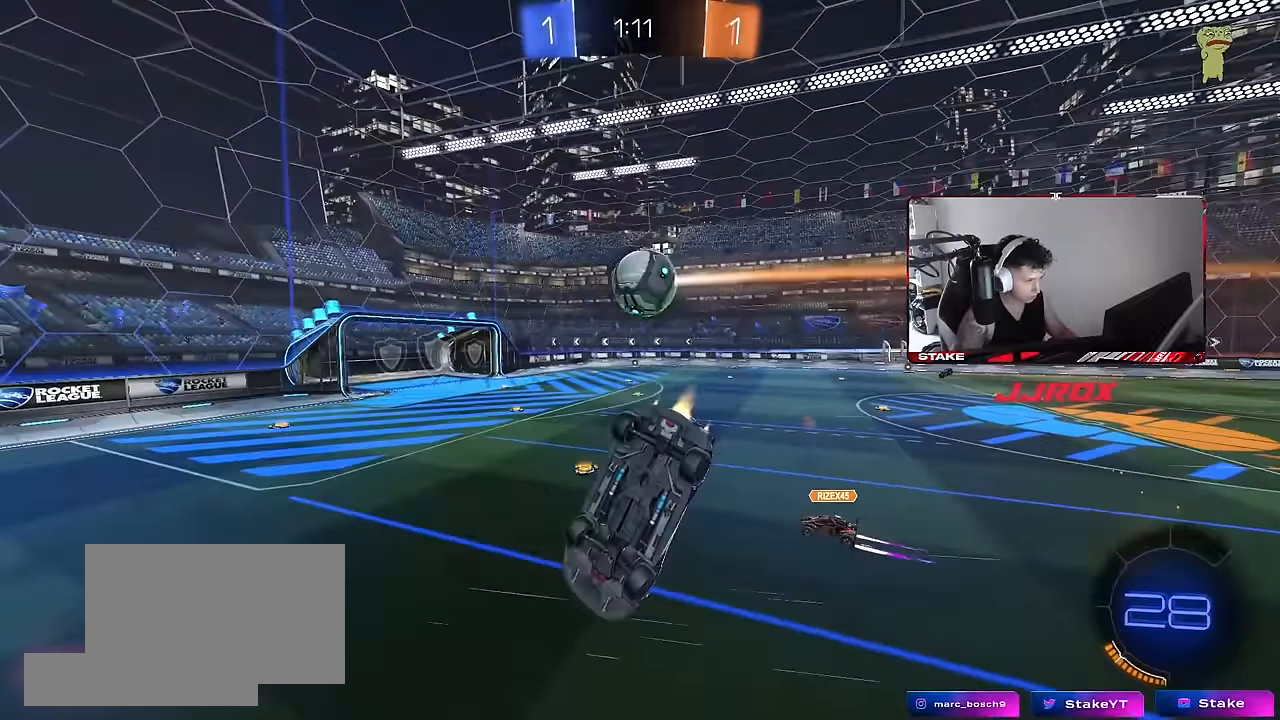
{"keys": ["a"], "mouse": [], "events": [[17, "s", "up"], [17, "shift", "up"], [200, "a", "up"], [250, "a", "down"], [300, "mouse_left", "up"], [350, "a", "up"], [383, "w", "down"], [433, "w", "up"], [483, "a", "down"]]}